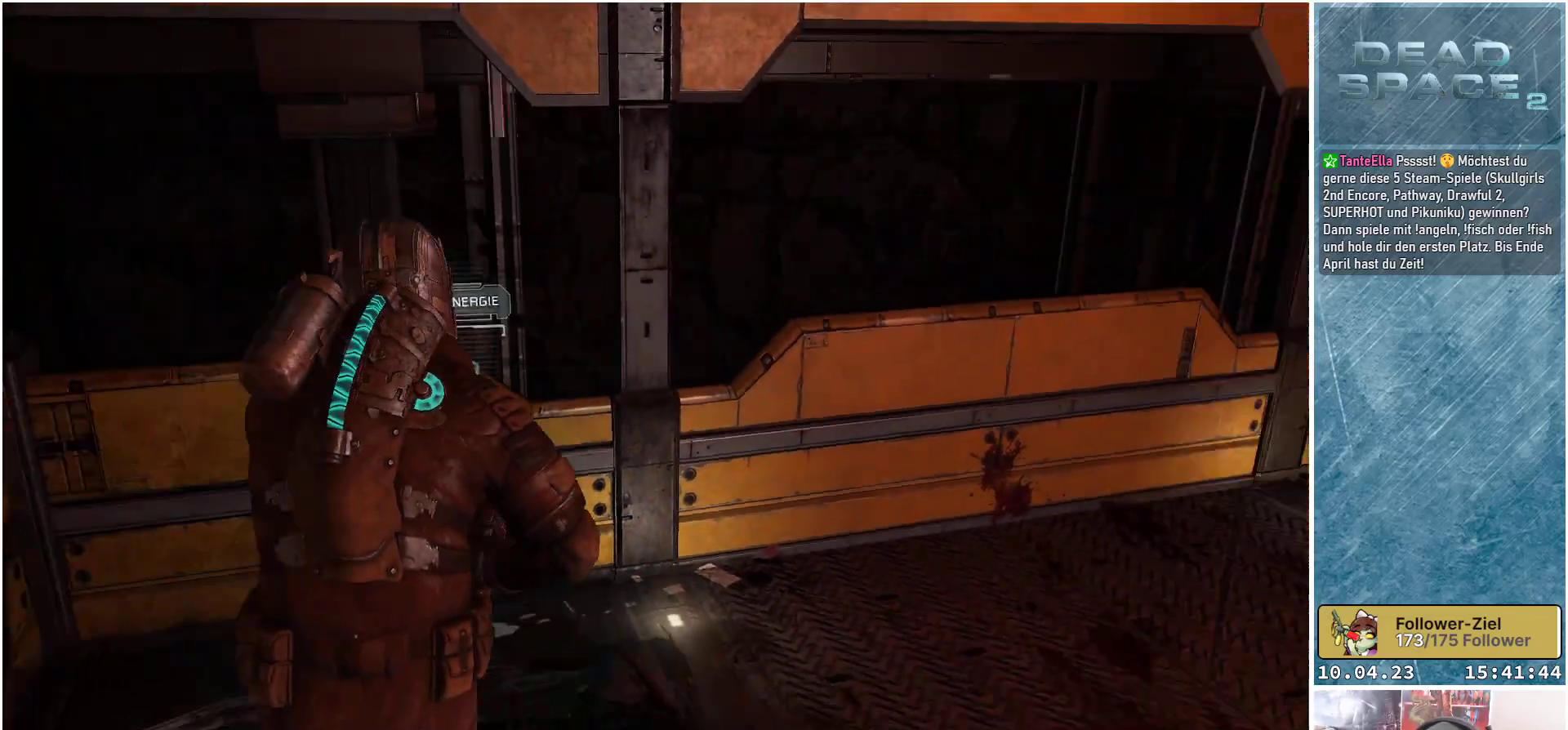
Gameplay with a controller (Xbox layout); each line is a JSON object with the inputs held at the frame after it. "events" lists button and stick changes between this image and that frame as [ms after this image, input, new state], when the widget could be followed in between.
{"buttons": [], "left_stick": "up-right", "right_stick": "right", "events": [[67, "right_stick", "center"], [150, "X", "down"], [250, "X", "up"], [467, "right_stick", "right"]]}
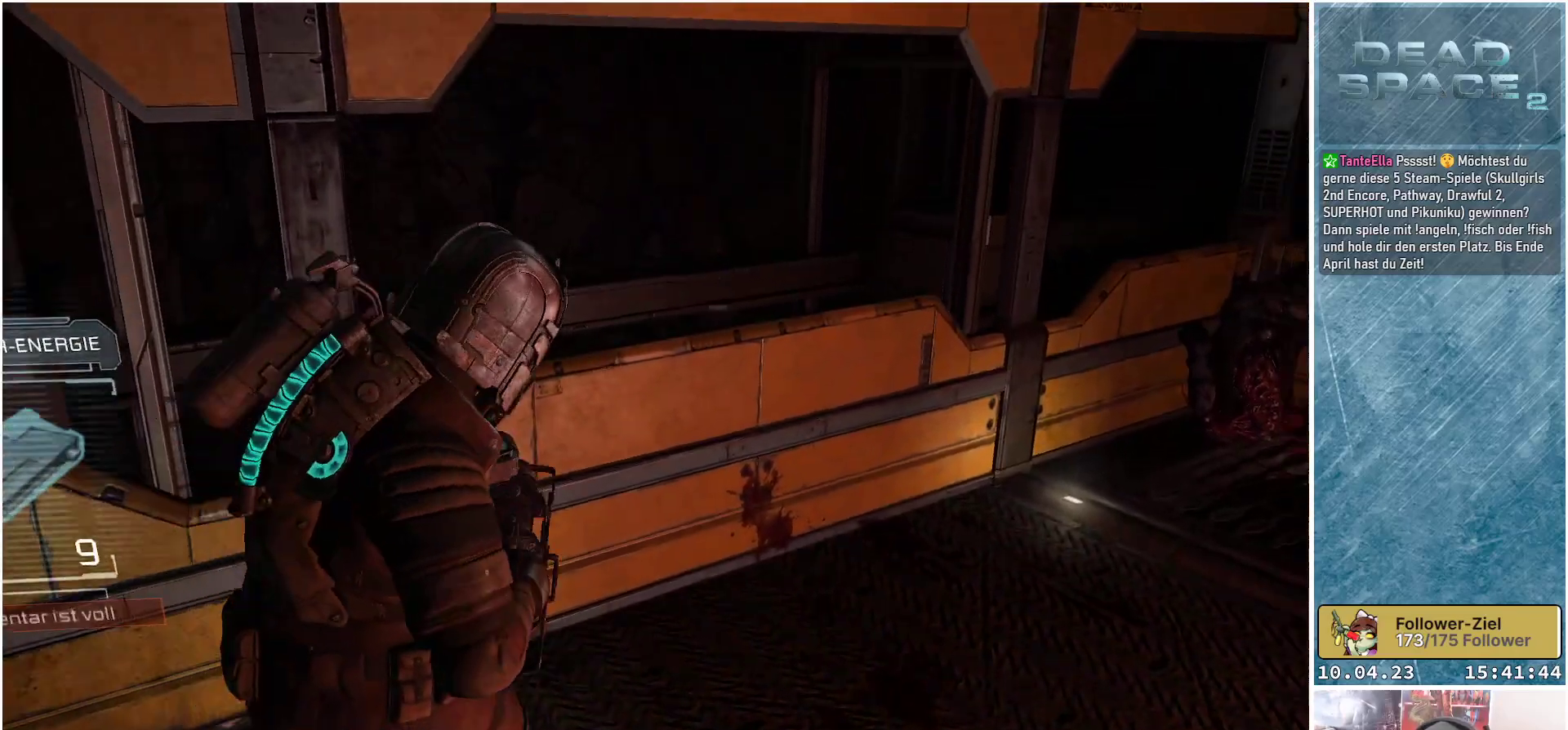
{"buttons": [], "left_stick": "up-right", "right_stick": "right", "events": [[167, "left_stick", "up"], [200, "right_stick", "center"], [433, "right_stick", "right"], [467, "left_stick", "up-right"]]}
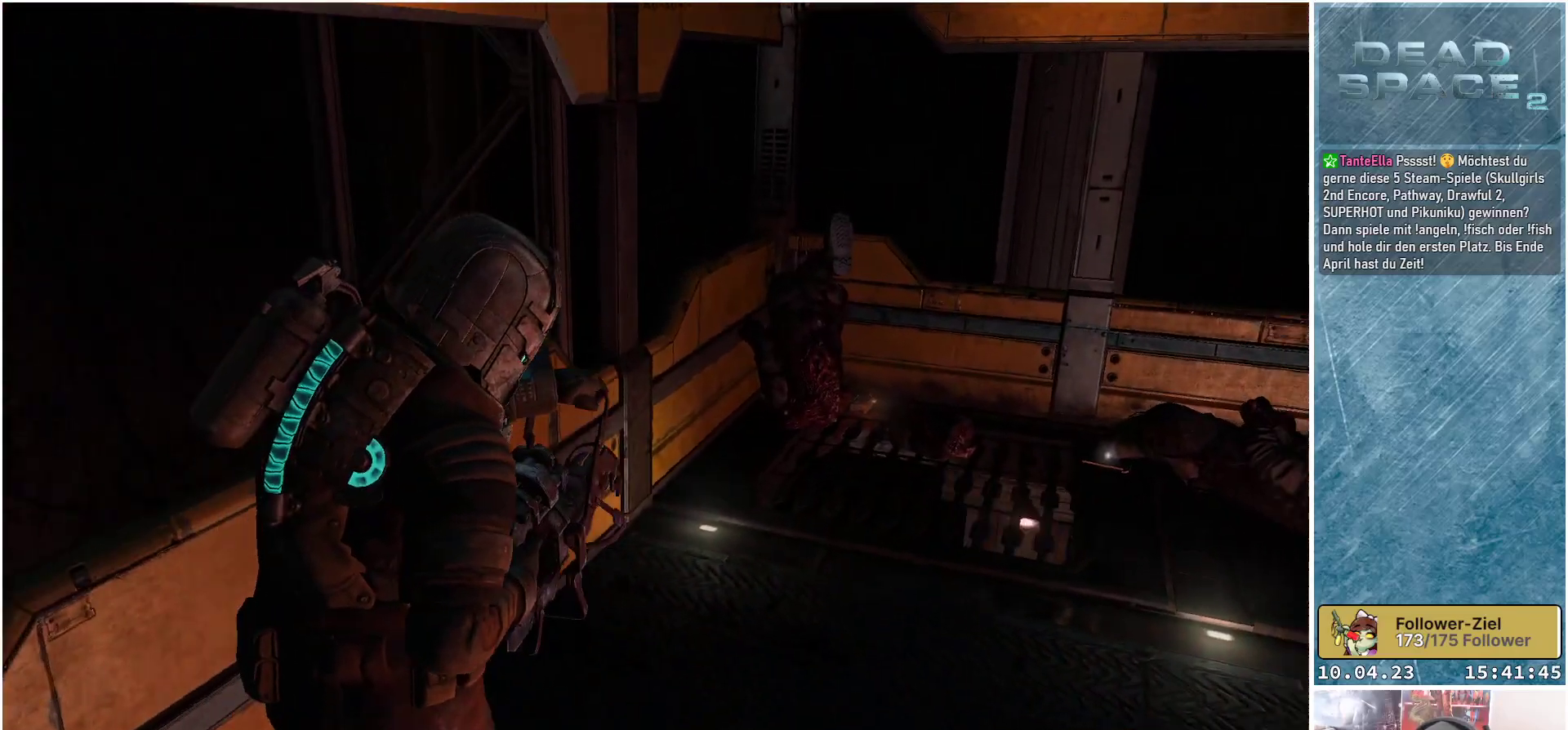
{"buttons": [], "left_stick": "up-right", "right_stick": "center", "events": [[133, "right_stick", "center"]]}
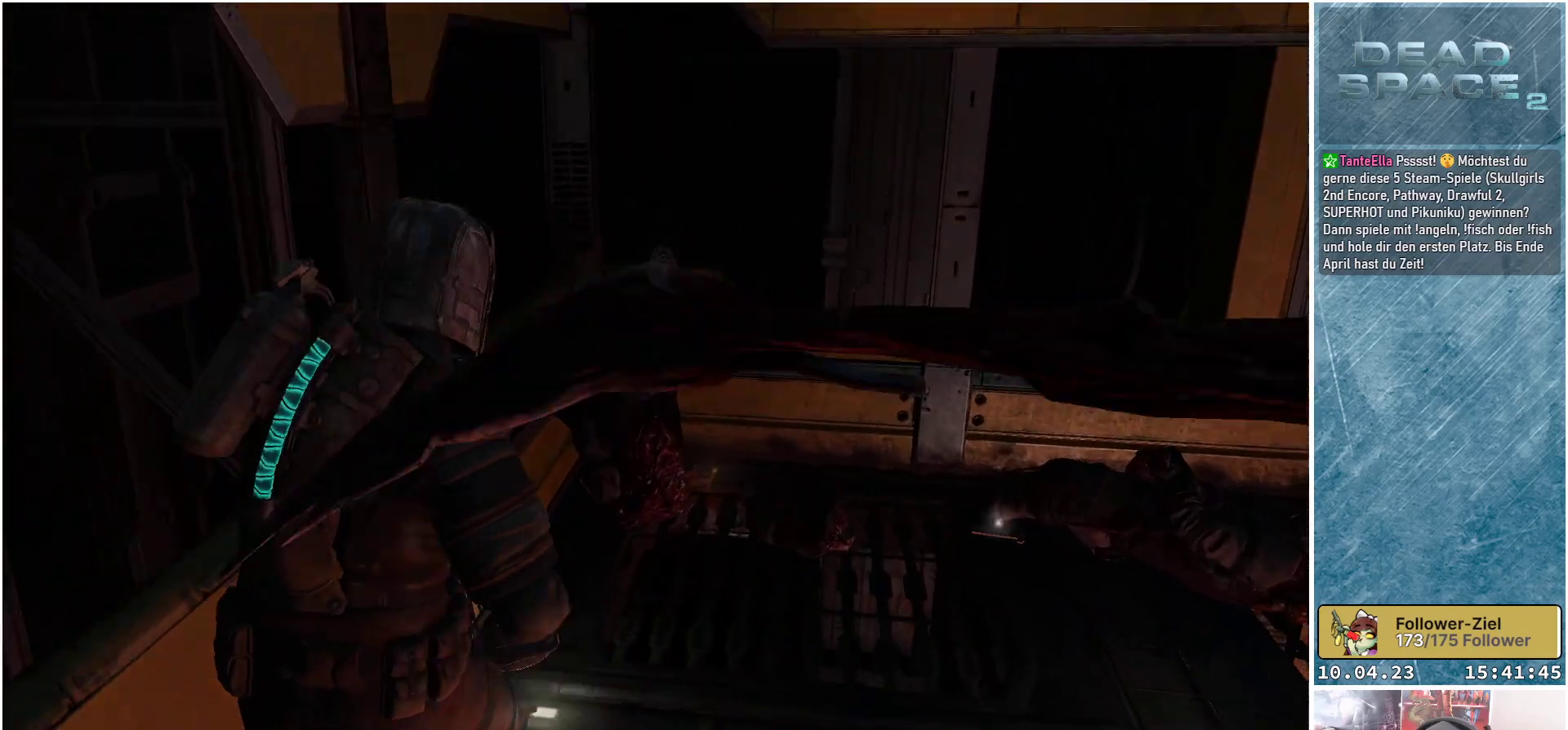
{"buttons": [], "left_stick": "up-right", "right_stick": "center", "events": []}
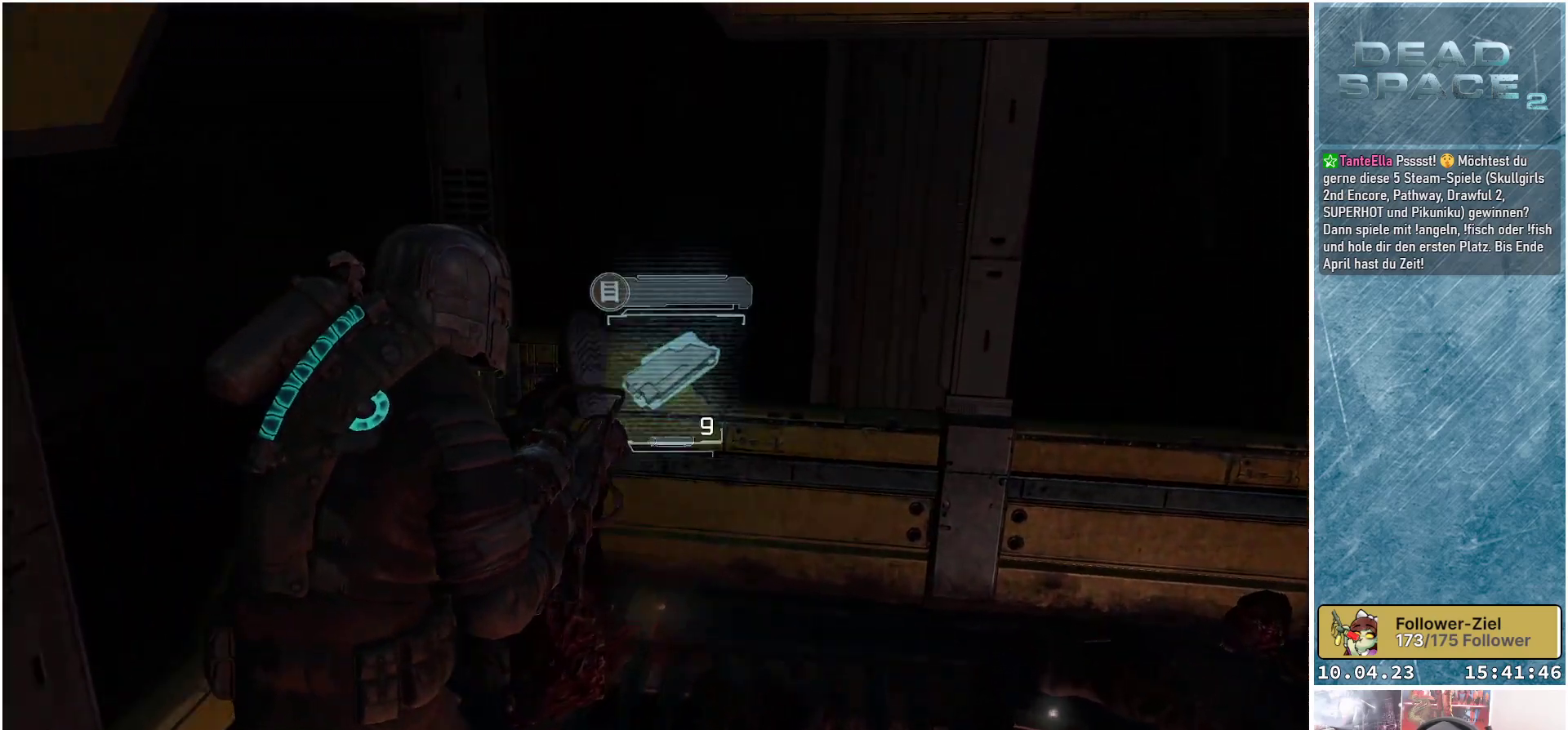
{"buttons": [], "left_stick": "down", "right_stick": "right", "events": [[250, "left_stick", "center"], [283, "right_stick", "right"], [450, "left_stick", "down"]]}
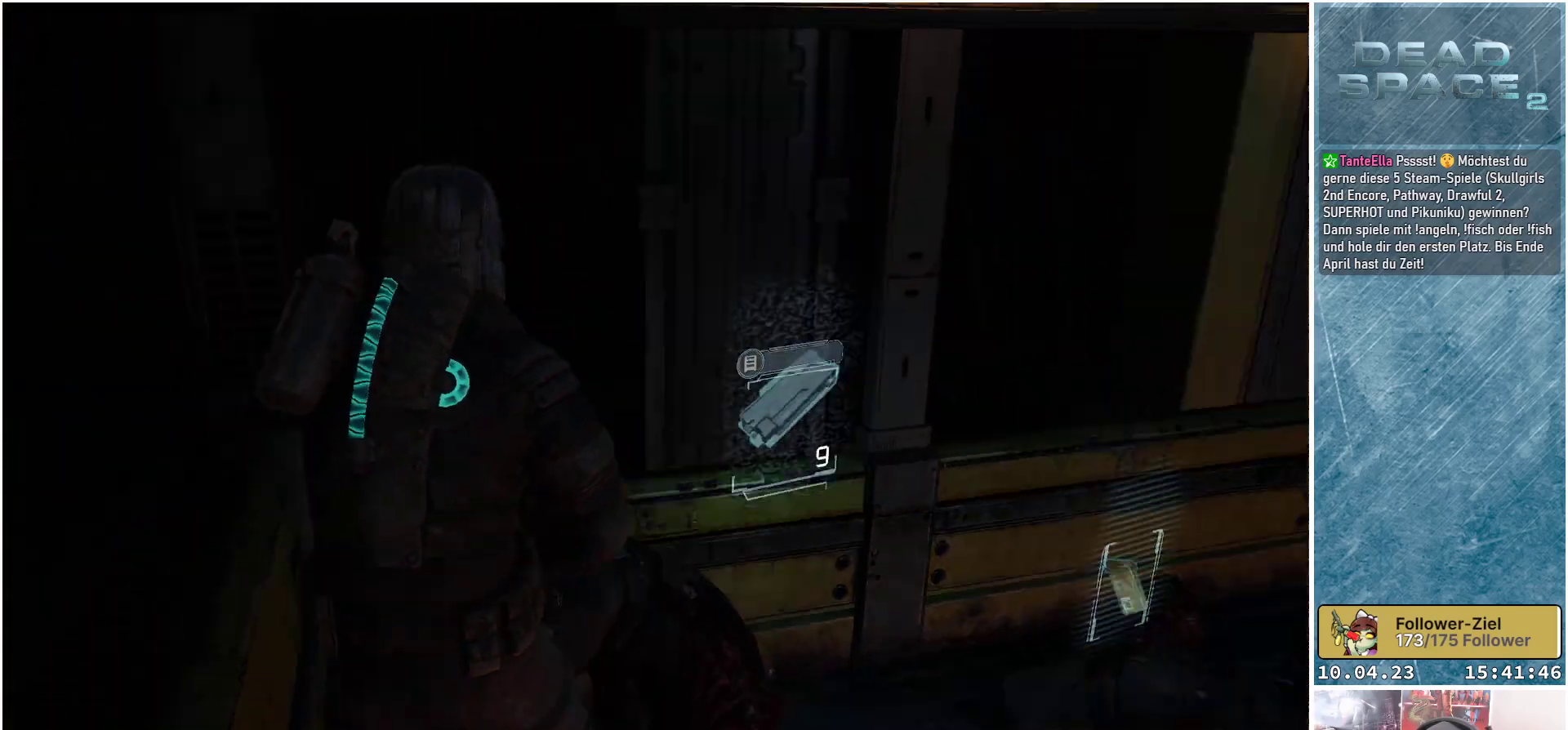
{"buttons": [], "left_stick": "up-right", "right_stick": "center", "events": [[100, "left_stick", "center"], [183, "left_stick", "up"], [283, "right_stick", "center"], [367, "left_stick", "up-right"], [383, "A", "down"], [483, "A", "up"]]}
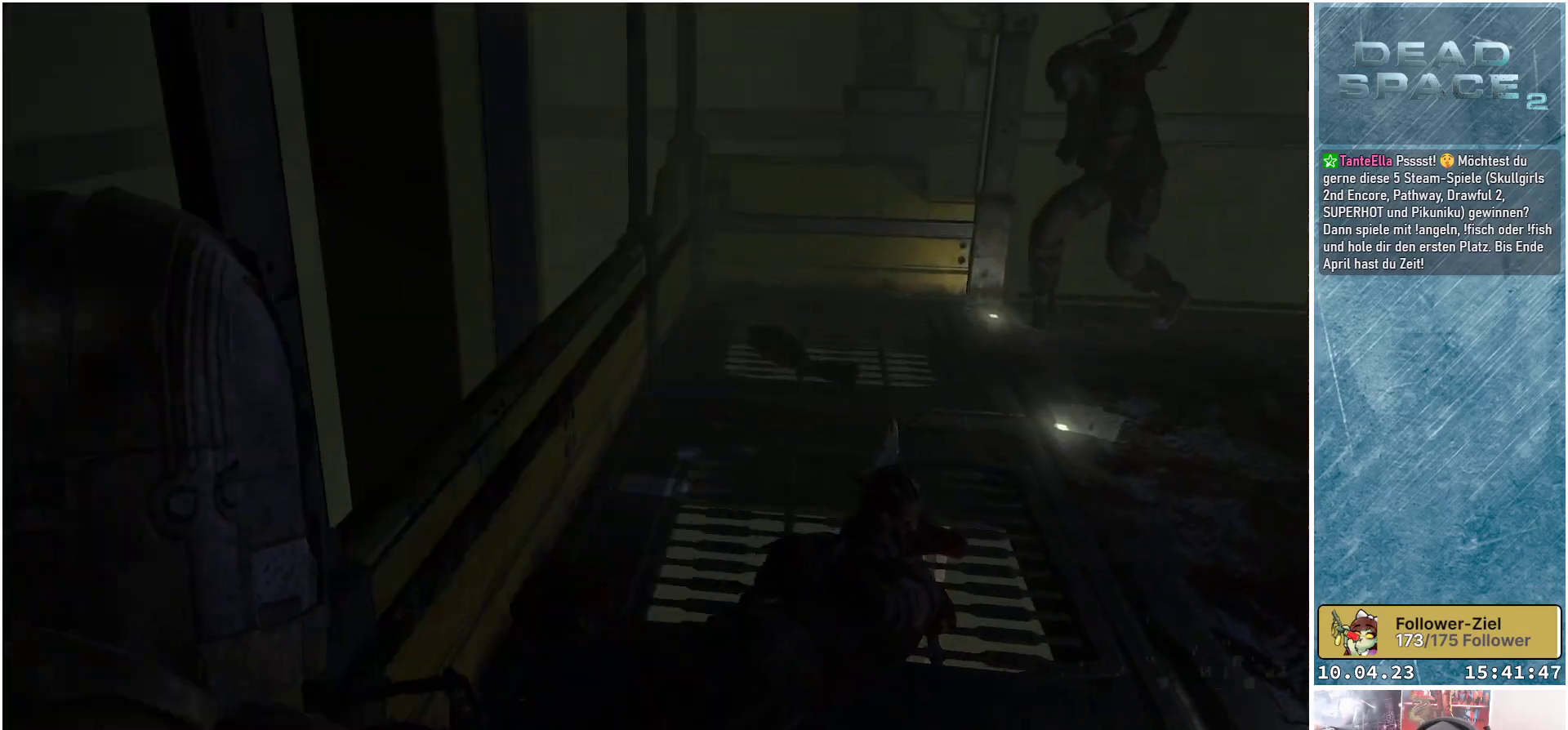
{"buttons": ["A"], "left_stick": "right", "right_stick": "center", "events": [[33, "A", "down"], [117, "A", "up"], [217, "A", "down"], [267, "A", "up"], [333, "A", "down"], [417, "A", "up"], [417, "left_stick", "right"], [467, "A", "down"]]}
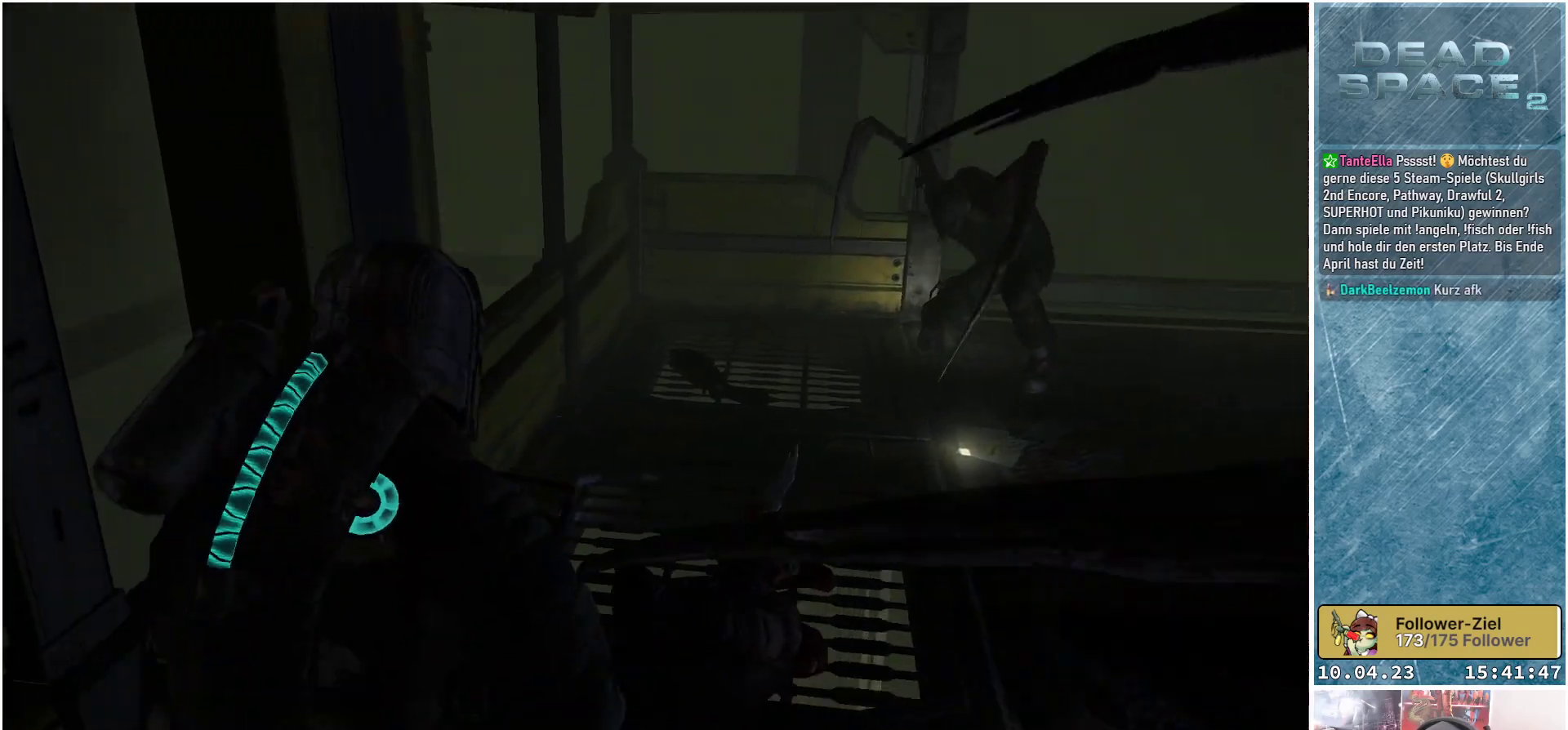
{"buttons": ["L2", "R2"], "left_stick": "down", "right_stick": "right", "events": [[17, "A", "up"], [67, "left_stick", "down-right"], [200, "L2", "down"], [200, "right_stick", "up-right"], [250, "left_stick", "down"], [350, "right_stick", "right"], [483, "R2", "down"]]}
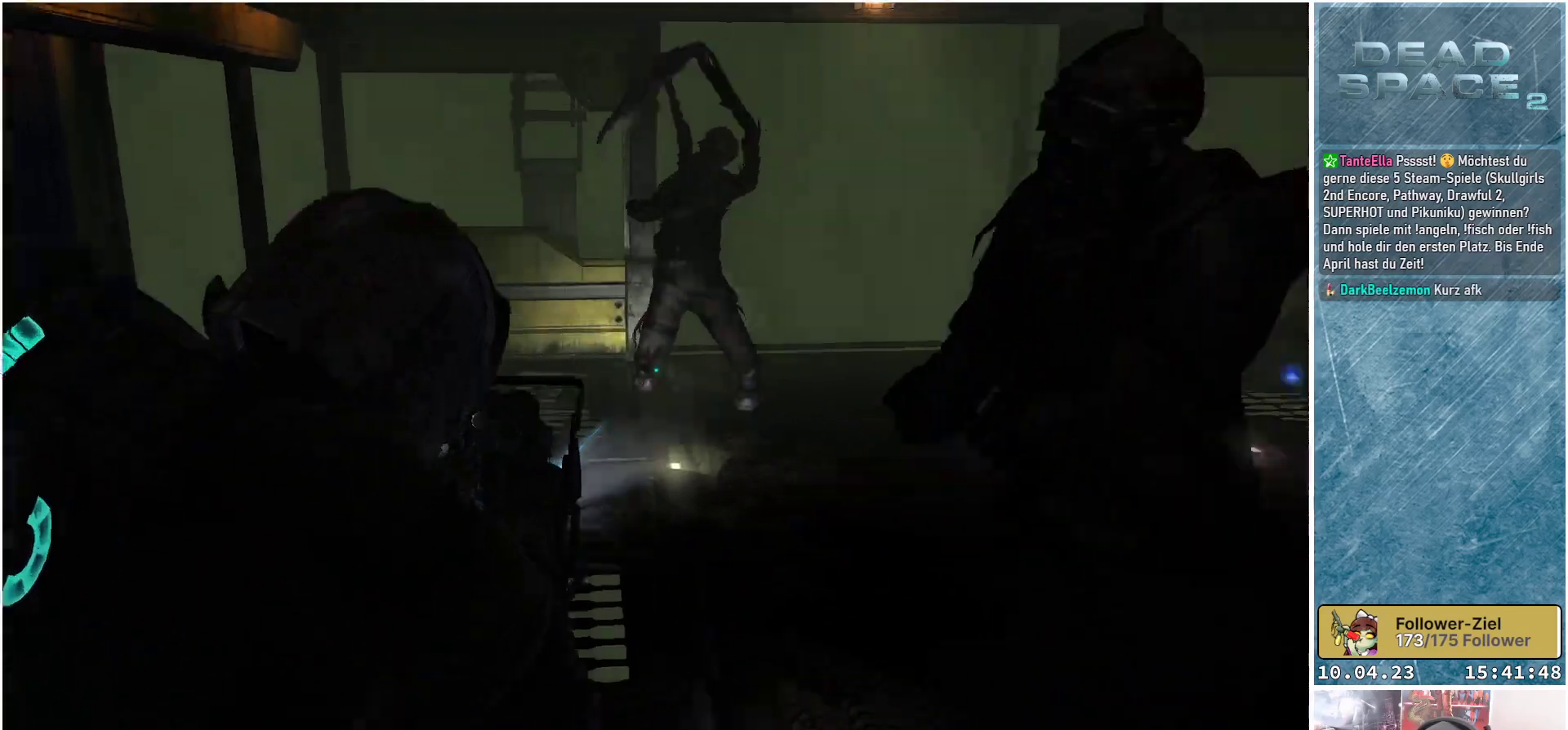
{"buttons": ["L2"], "left_stick": "up-right", "right_stick": "right", "events": [[150, "R2", "up"], [483, "left_stick", "up-right"]]}
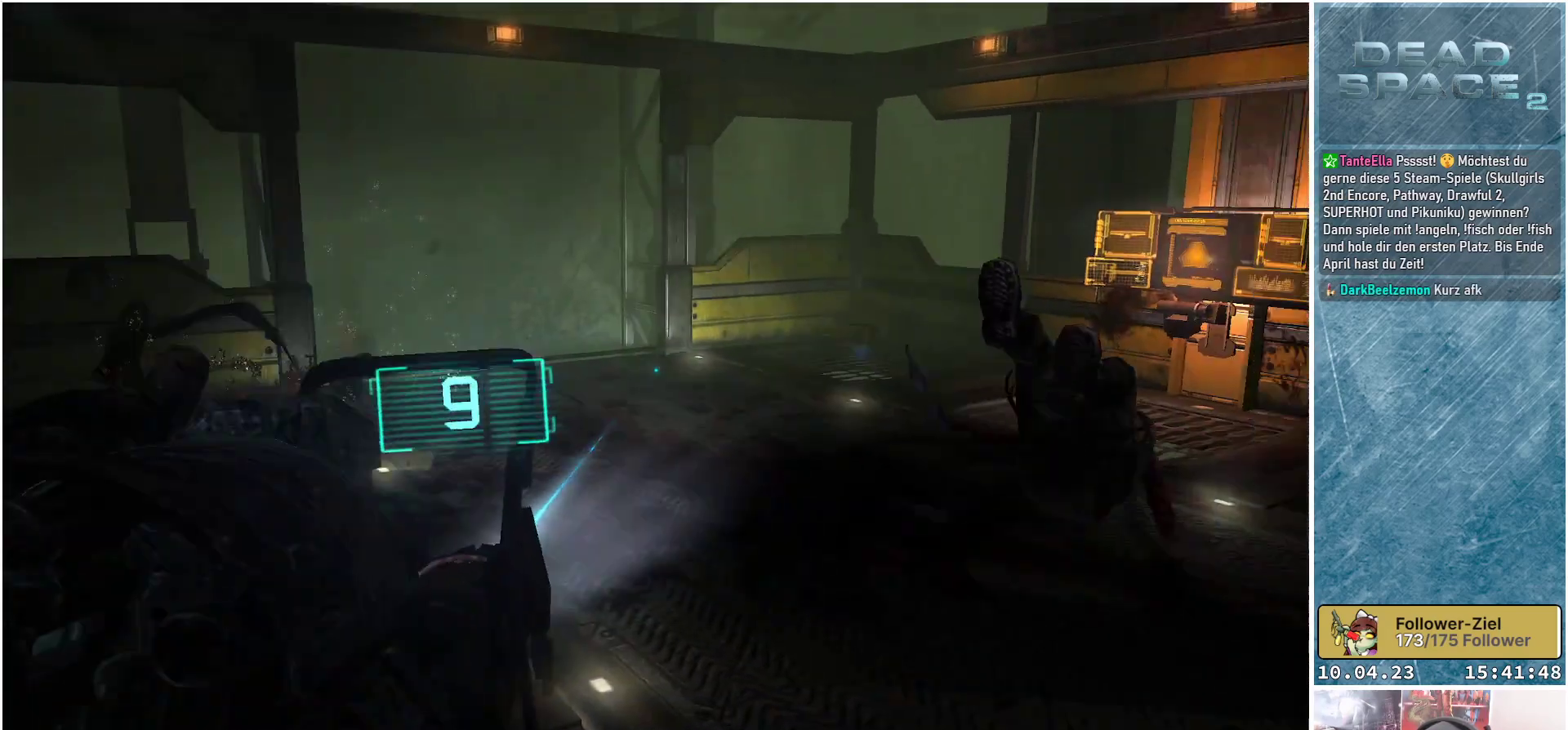
{"buttons": ["L2"], "left_stick": "up", "right_stick": "down-right", "events": [[100, "left_stick", "up"], [367, "right_stick", "down-right"]]}
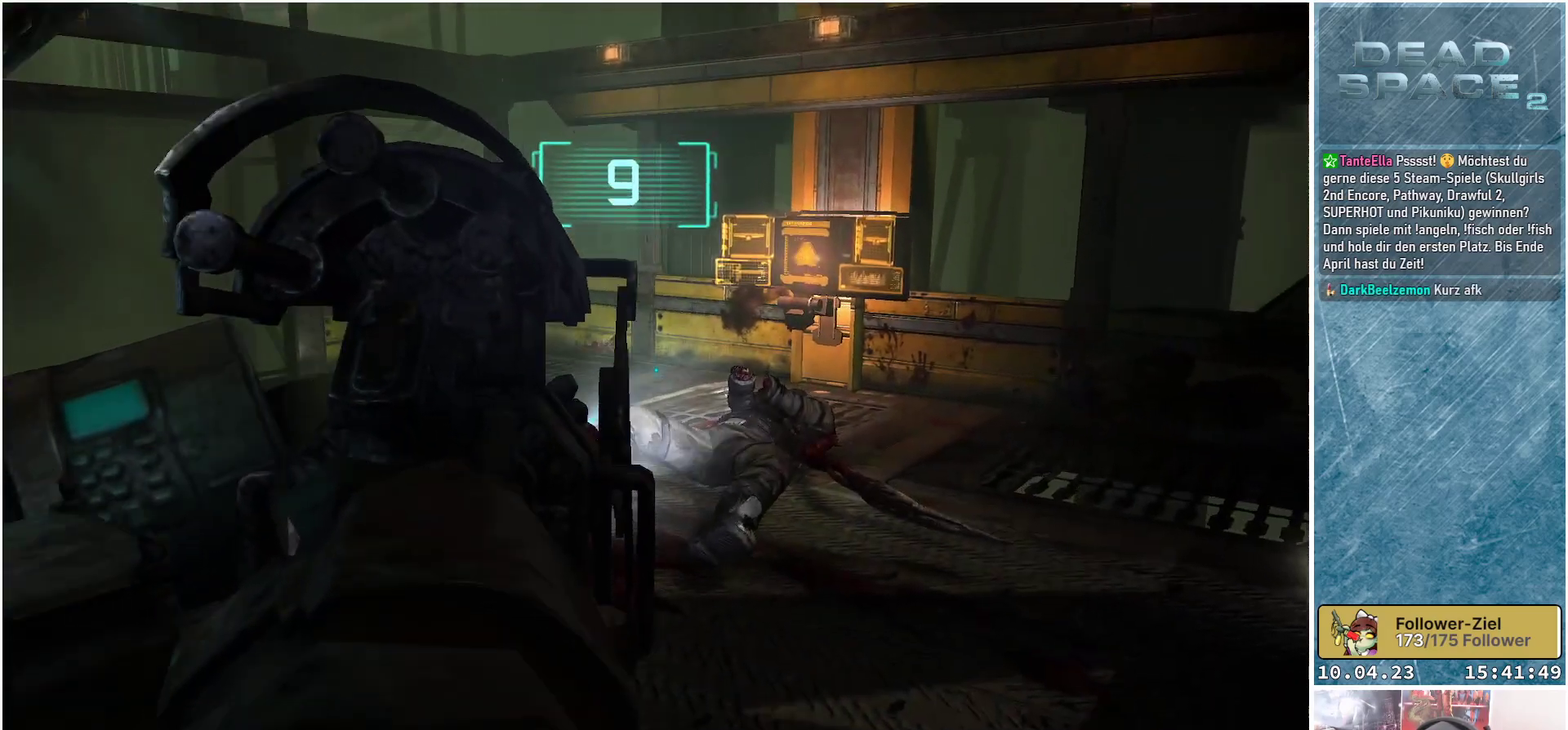
{"buttons": ["L2"], "left_stick": "up-left", "right_stick": "center", "events": [[217, "R2", "down"], [317, "right_stick", "center"], [350, "left_stick", "up-left"], [383, "R2", "up"]]}
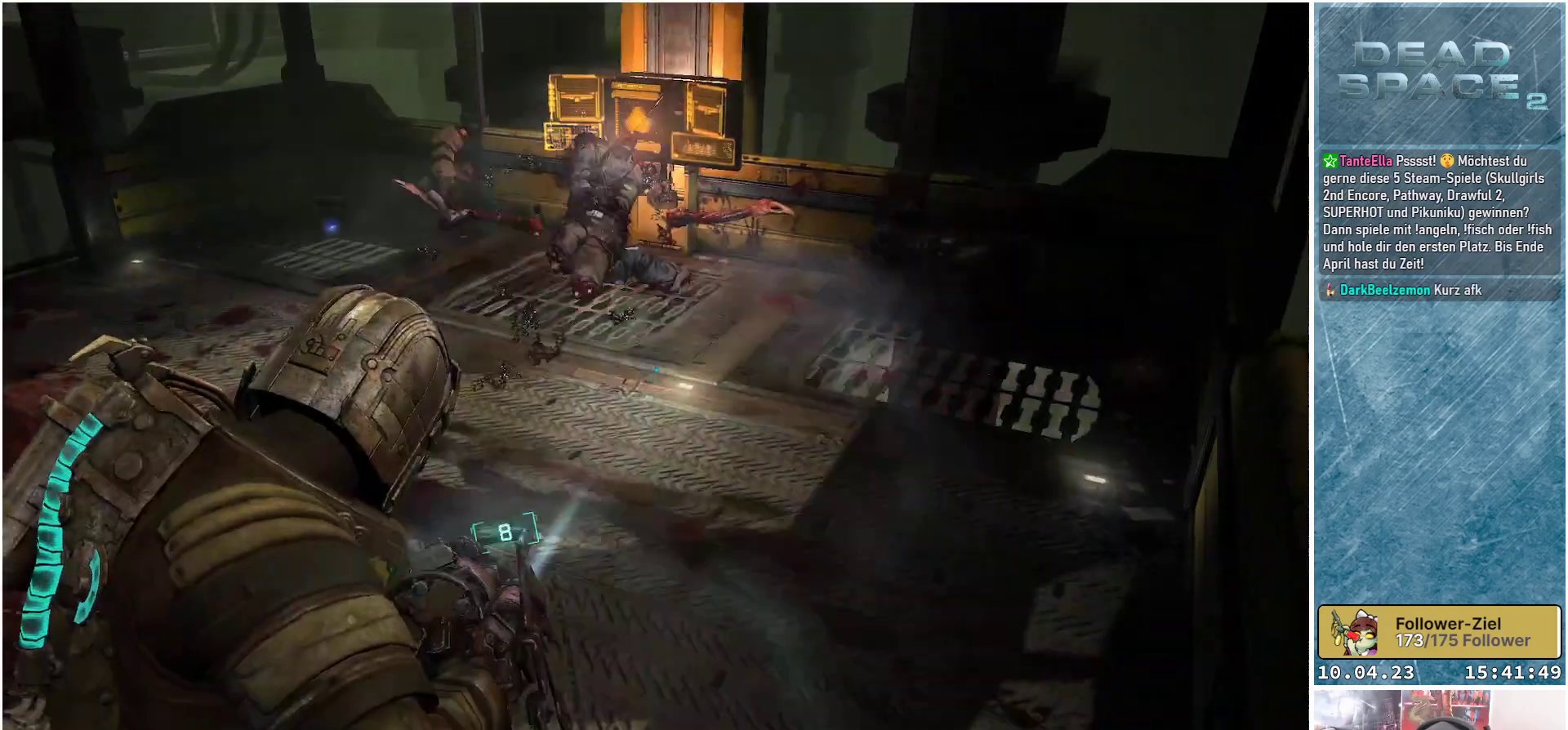
{"buttons": [], "left_stick": "up", "right_stick": "down-left", "events": [[117, "right_stick", "up"], [217, "left_stick", "up"], [317, "right_stick", "center"], [350, "L2", "up"], [483, "right_stick", "down-left"]]}
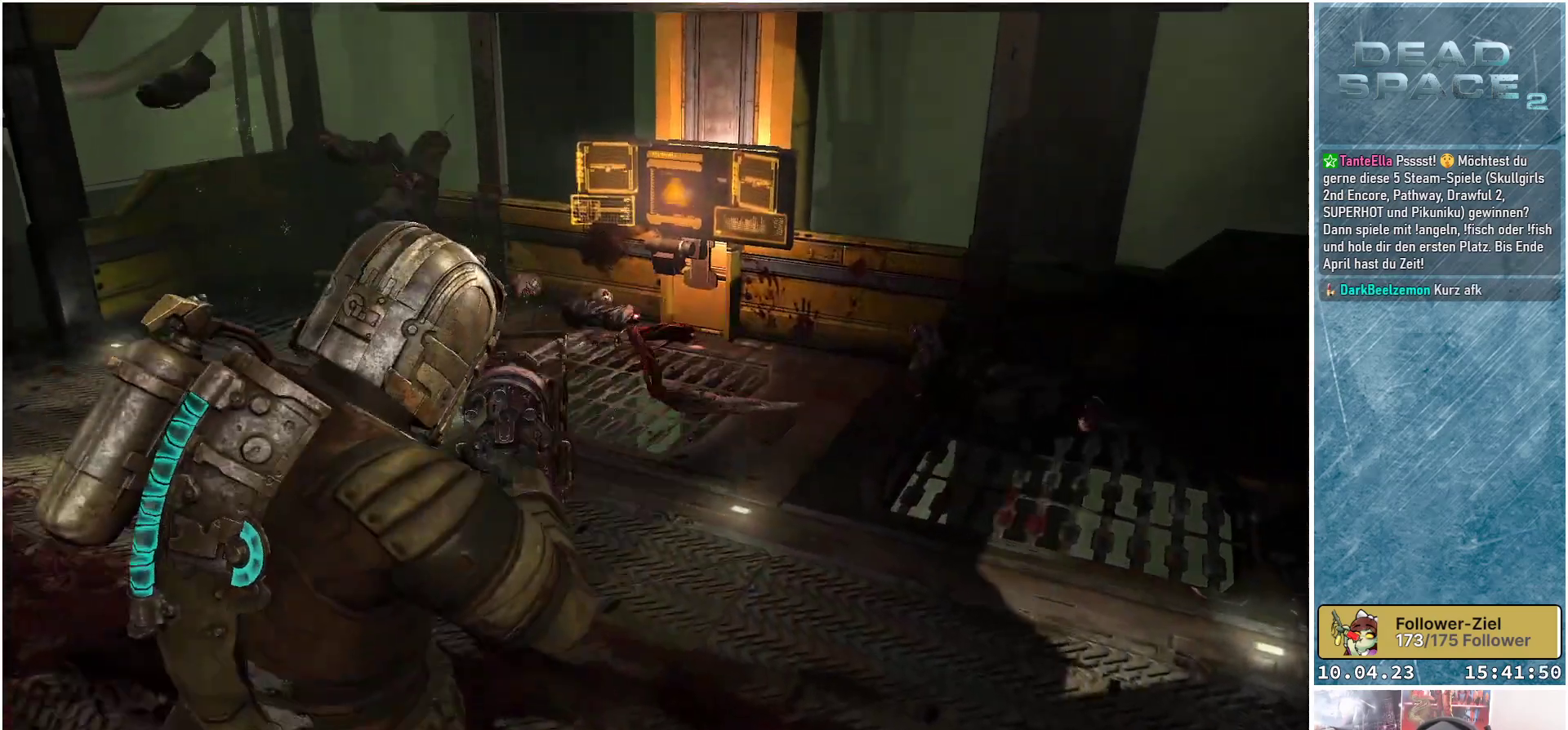
{"buttons": ["L1"], "left_stick": "up", "right_stick": "center", "events": [[83, "L1", "down"], [433, "right_stick", "center"]]}
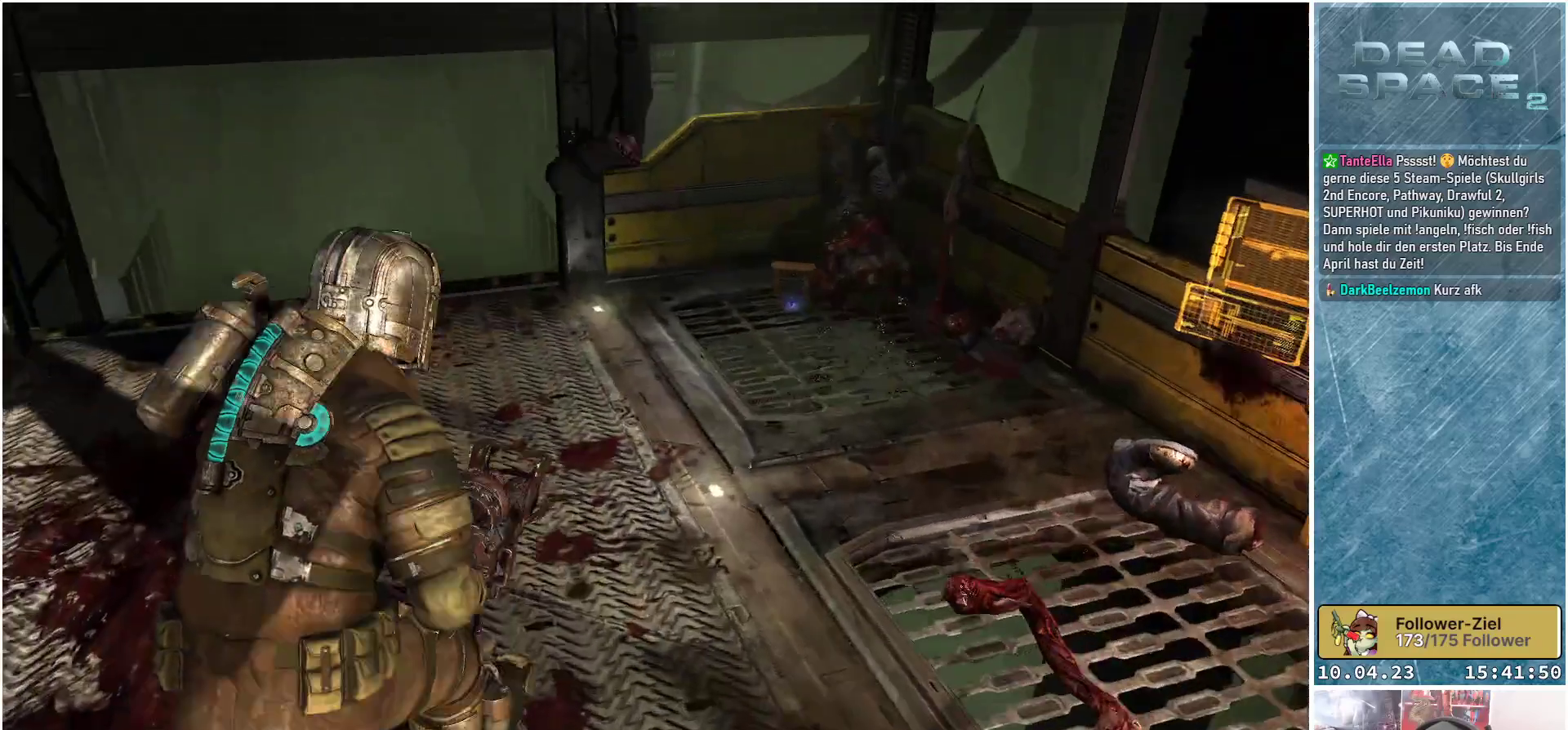
{"buttons": ["L1"], "left_stick": "up", "right_stick": "center", "events": [[33, "left_stick", "up-right"], [83, "right_stick", "right"], [367, "right_stick", "center"], [383, "left_stick", "up"]]}
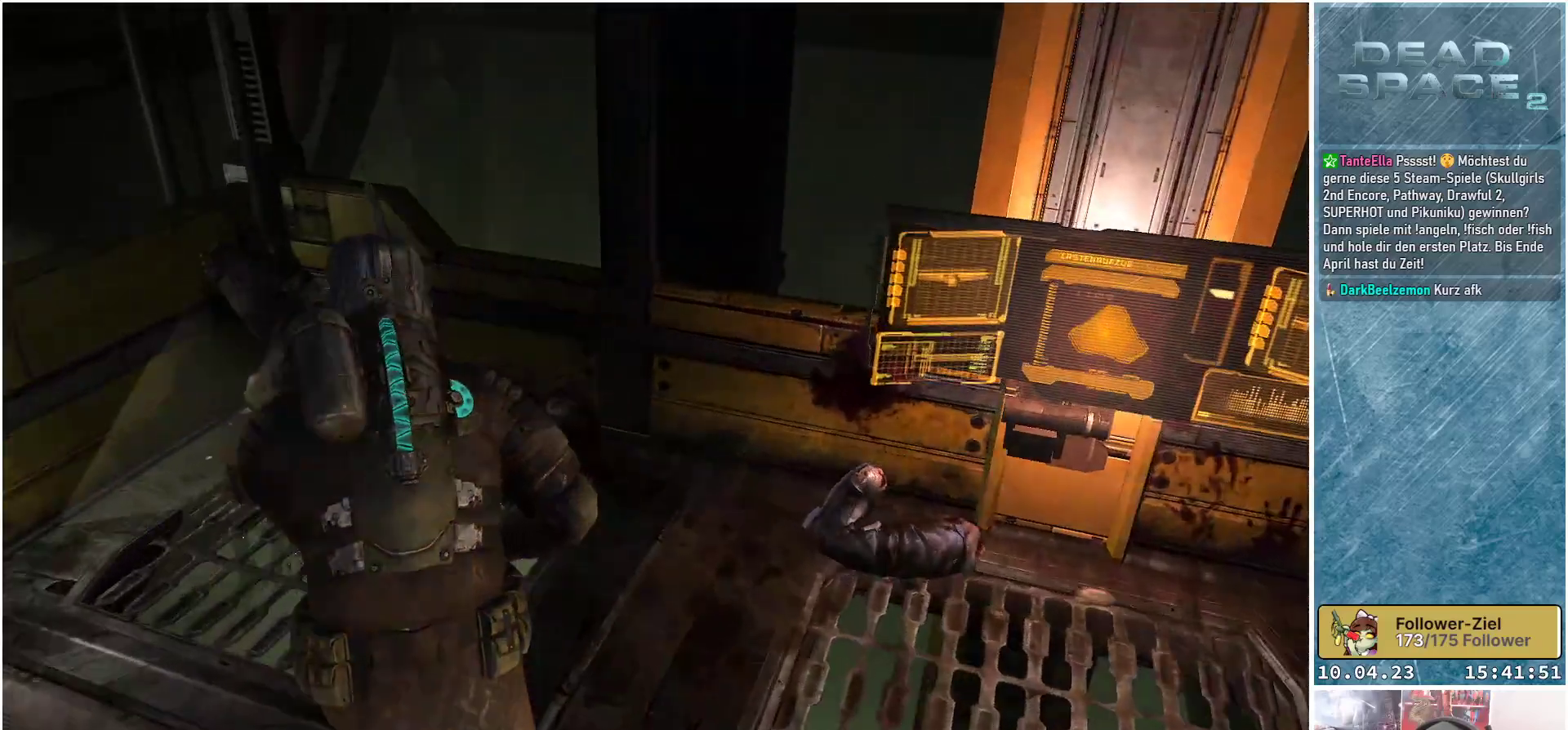
{"buttons": [], "left_stick": "left", "right_stick": "center", "events": [[50, "left_stick", "up-left"], [117, "right_stick", "left"], [183, "R1", "down"], [333, "L1", "up"], [350, "R1", "up"], [383, "right_stick", "center"], [433, "left_stick", "left"]]}
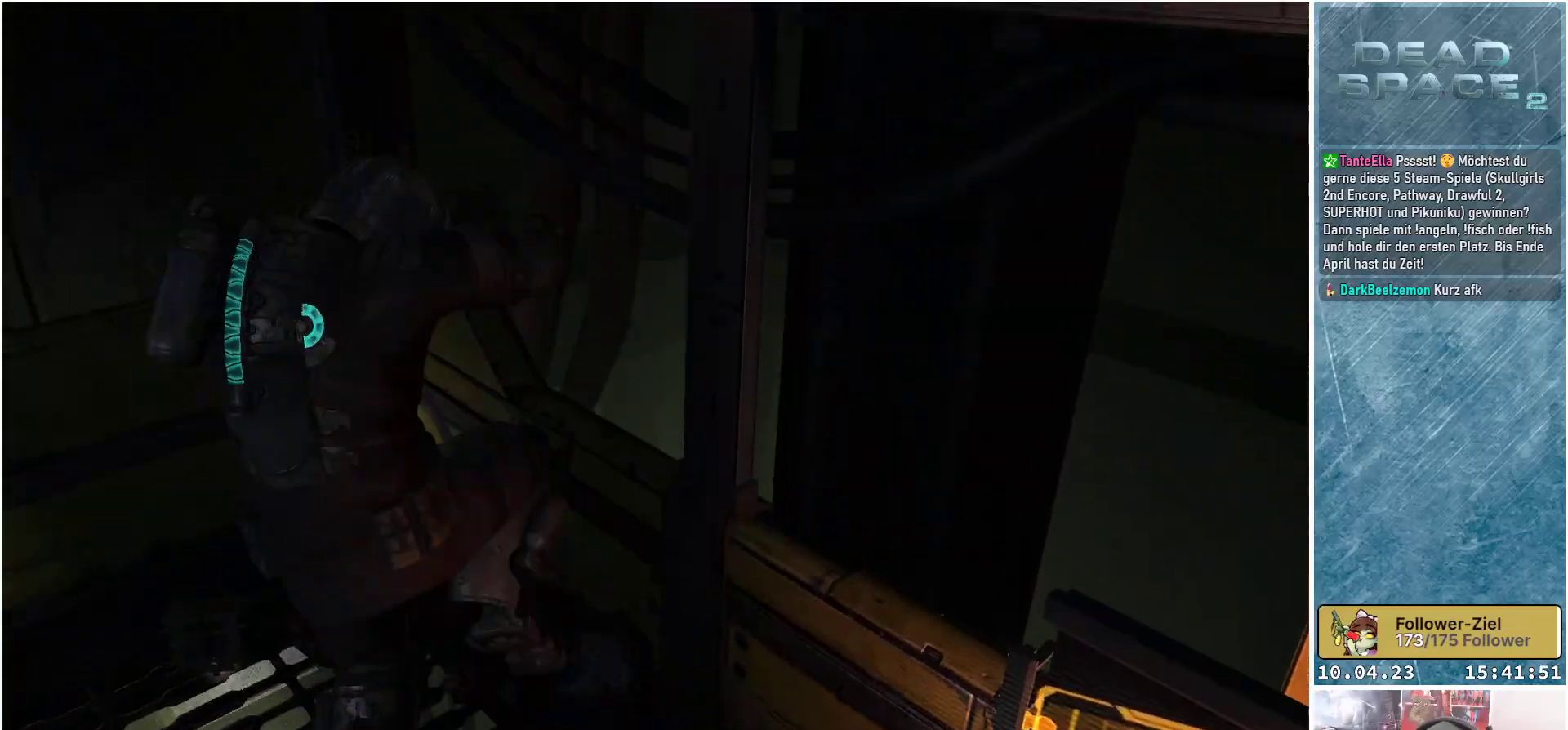
{"buttons": [], "left_stick": "down-left", "right_stick": "center", "events": [[267, "left_stick", "down-left"]]}
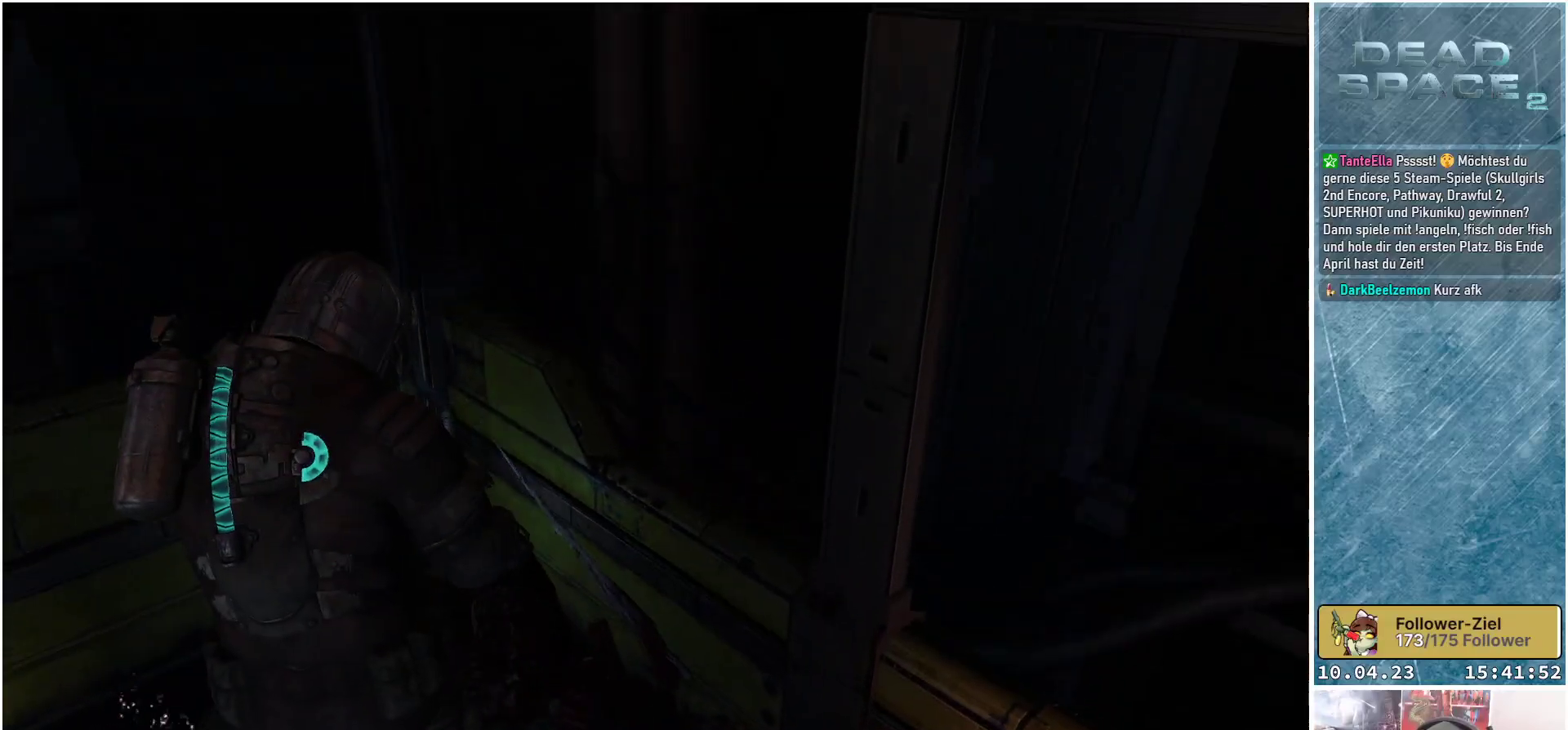
{"buttons": [], "left_stick": "down-left", "right_stick": "center", "events": []}
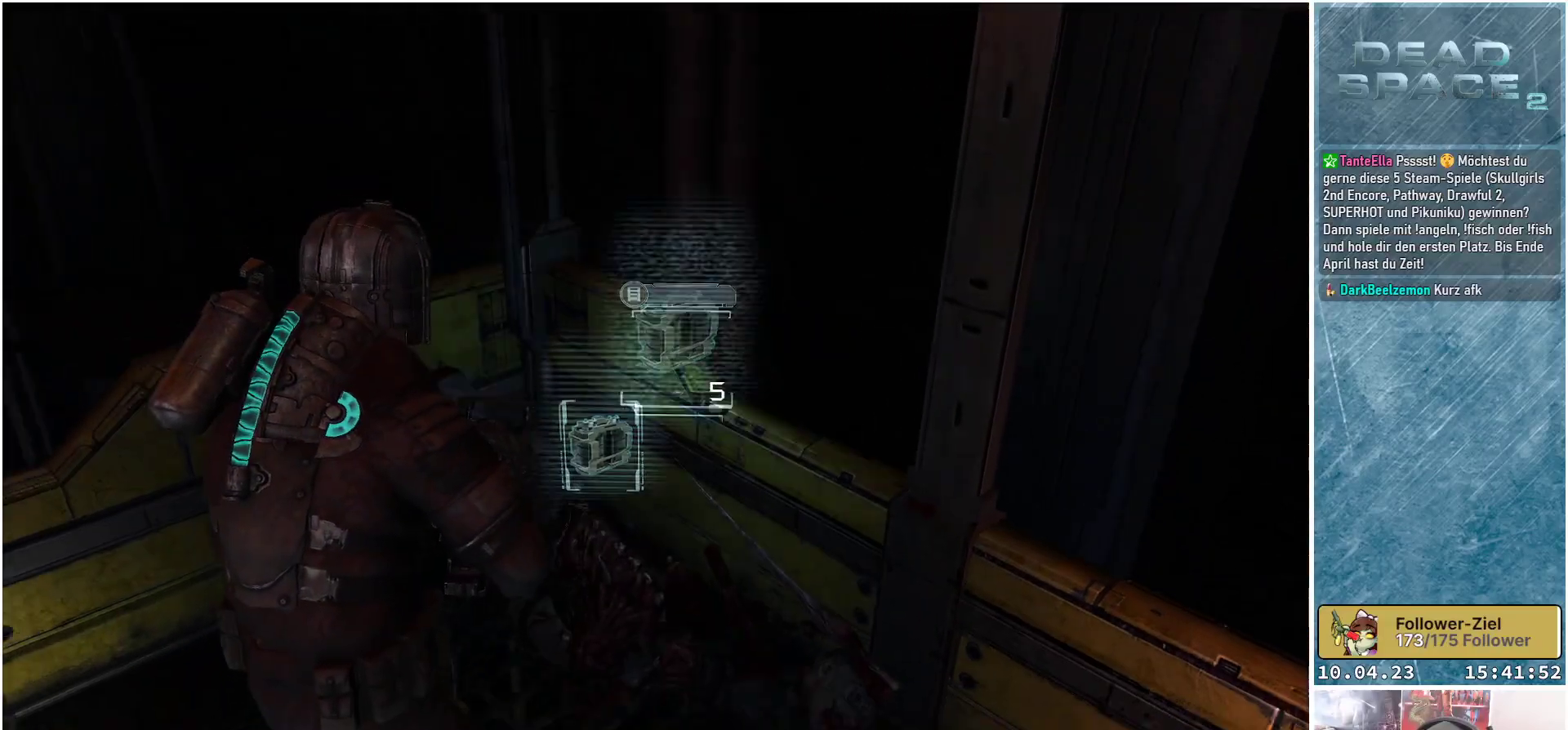
{"buttons": [], "left_stick": "down-left", "right_stick": "center", "events": [[33, "X", "down"], [133, "X", "up"]]}
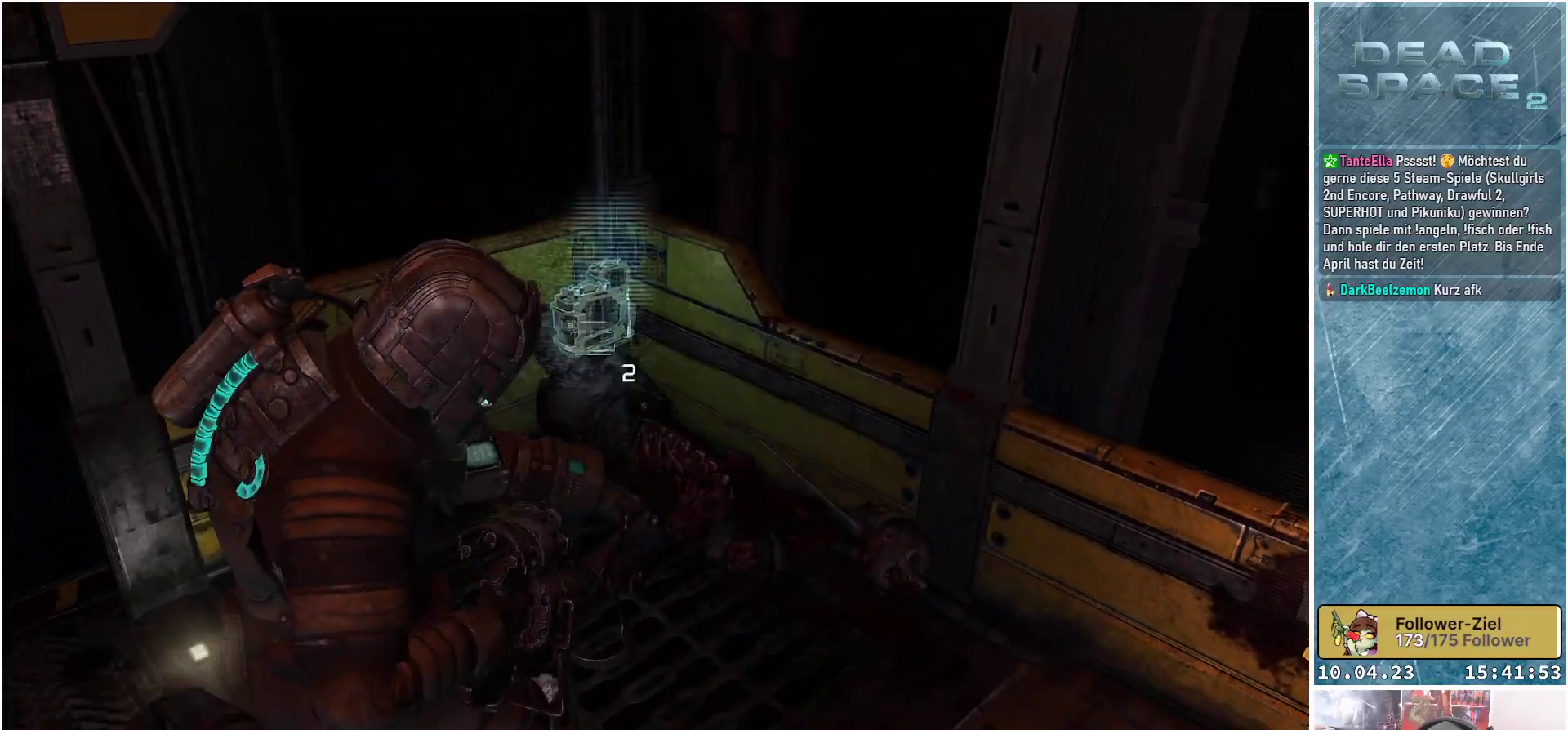
{"buttons": [], "left_stick": "center", "right_stick": "center", "events": [[100, "left_stick", "up-left"], [267, "left_stick", "center"], [350, "A", "down"], [450, "A", "up"]]}
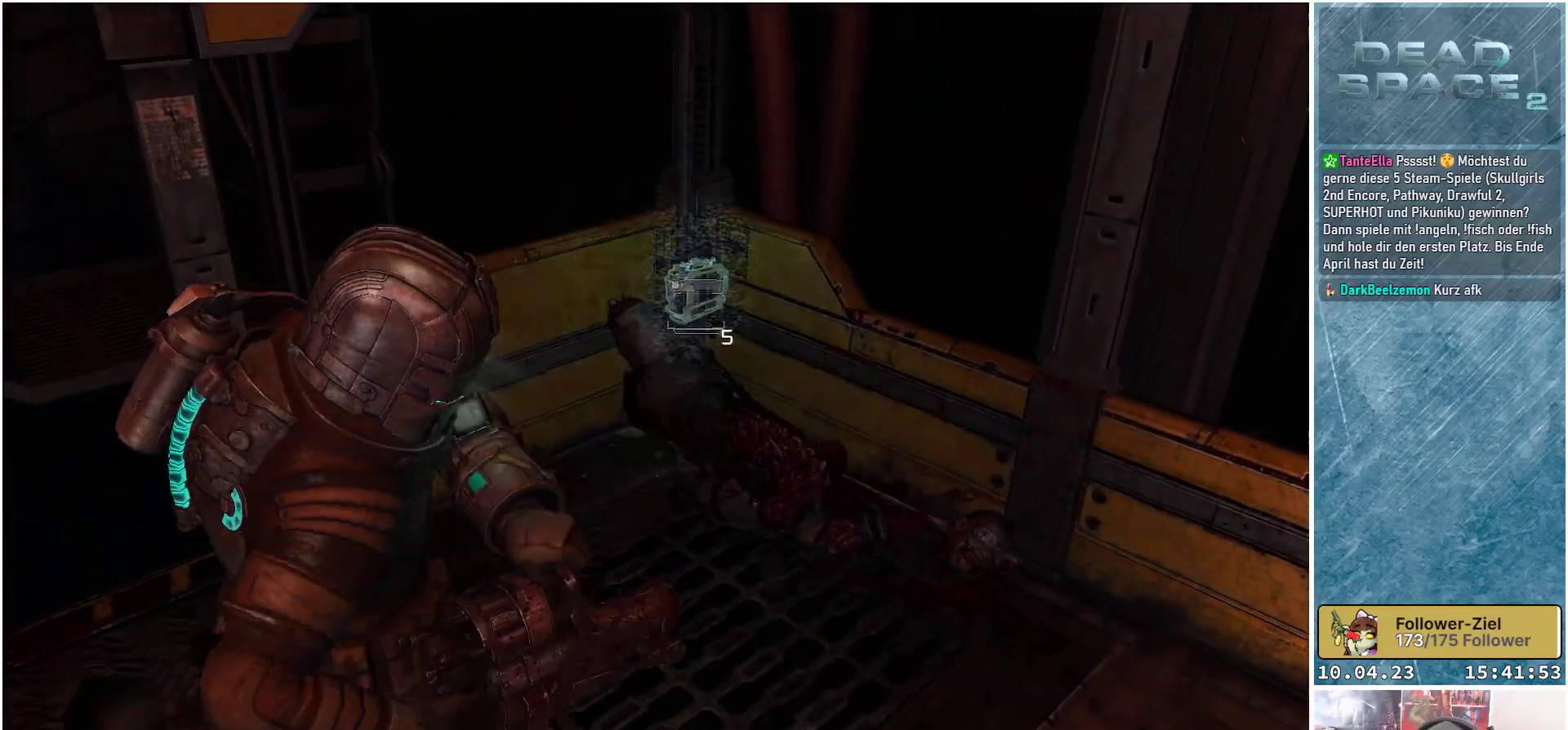
{"buttons": [], "left_stick": "center", "right_stick": "center", "events": [[67, "A", "down"], [133, "A", "up"]]}
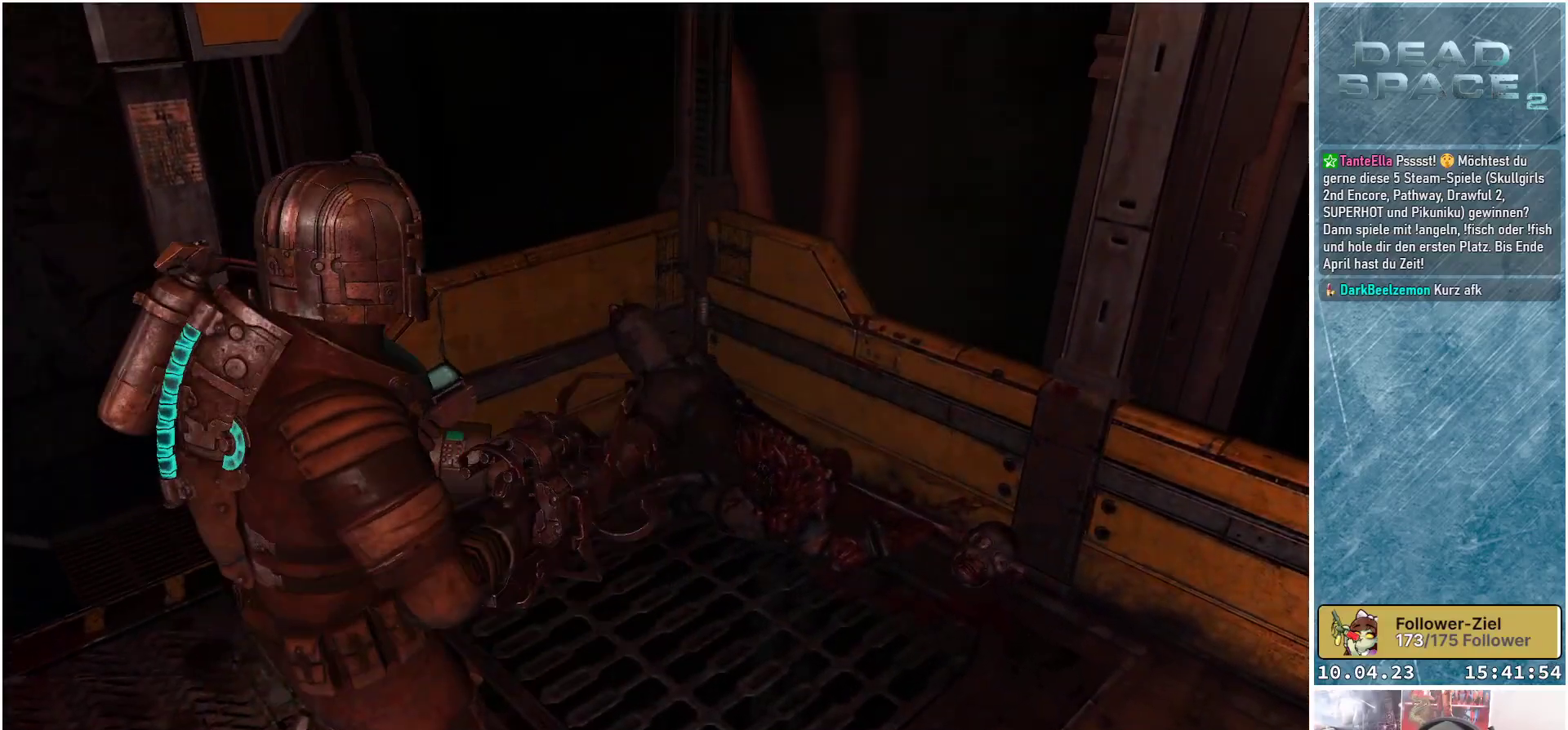
{"buttons": [], "left_stick": "down", "right_stick": "up-right", "events": [[183, "left_stick", "down"], [217, "right_stick", "up-right"]]}
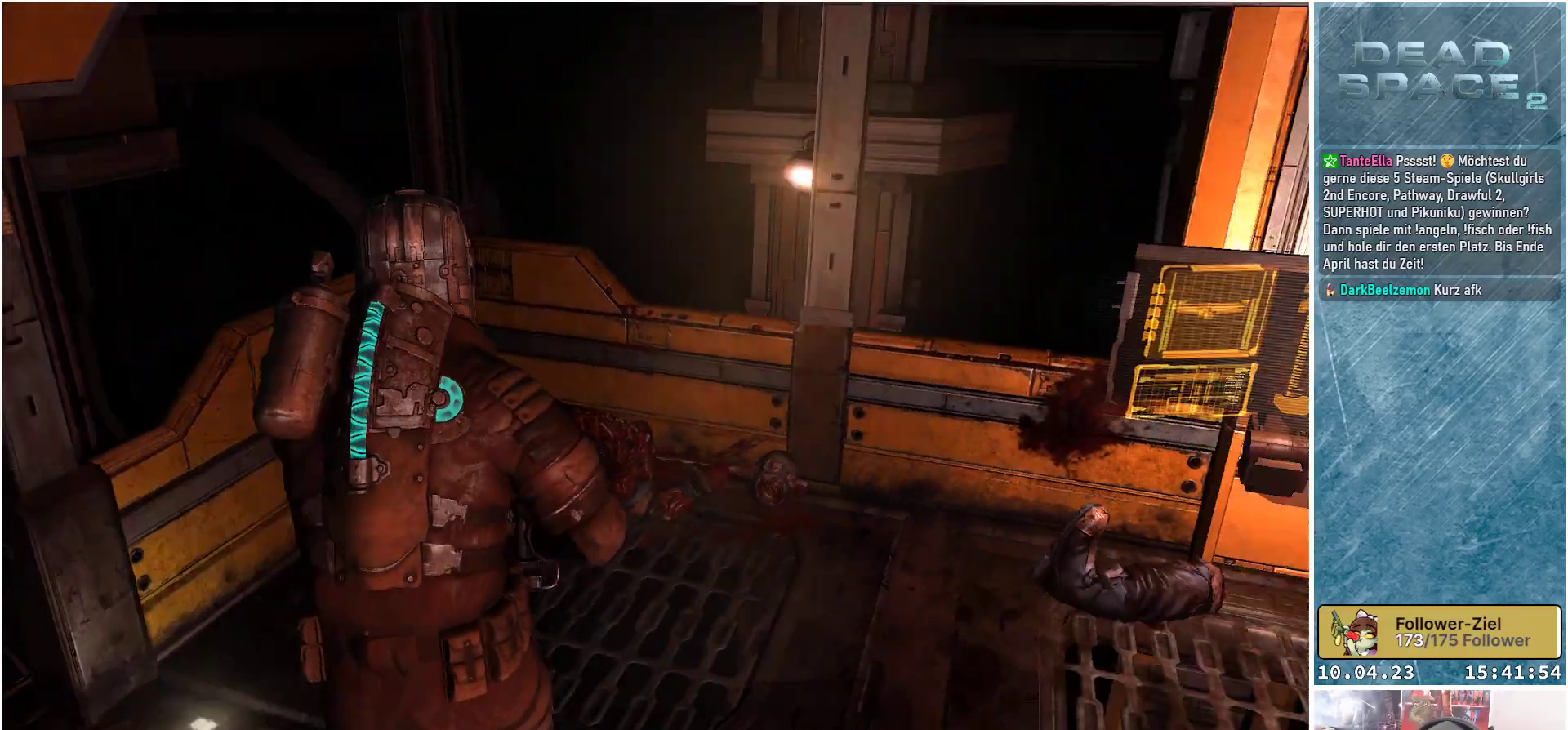
{"buttons": [], "left_stick": "up-right", "right_stick": "center", "events": [[267, "left_stick", "down-right"], [400, "right_stick", "center"], [417, "left_stick", "up-right"]]}
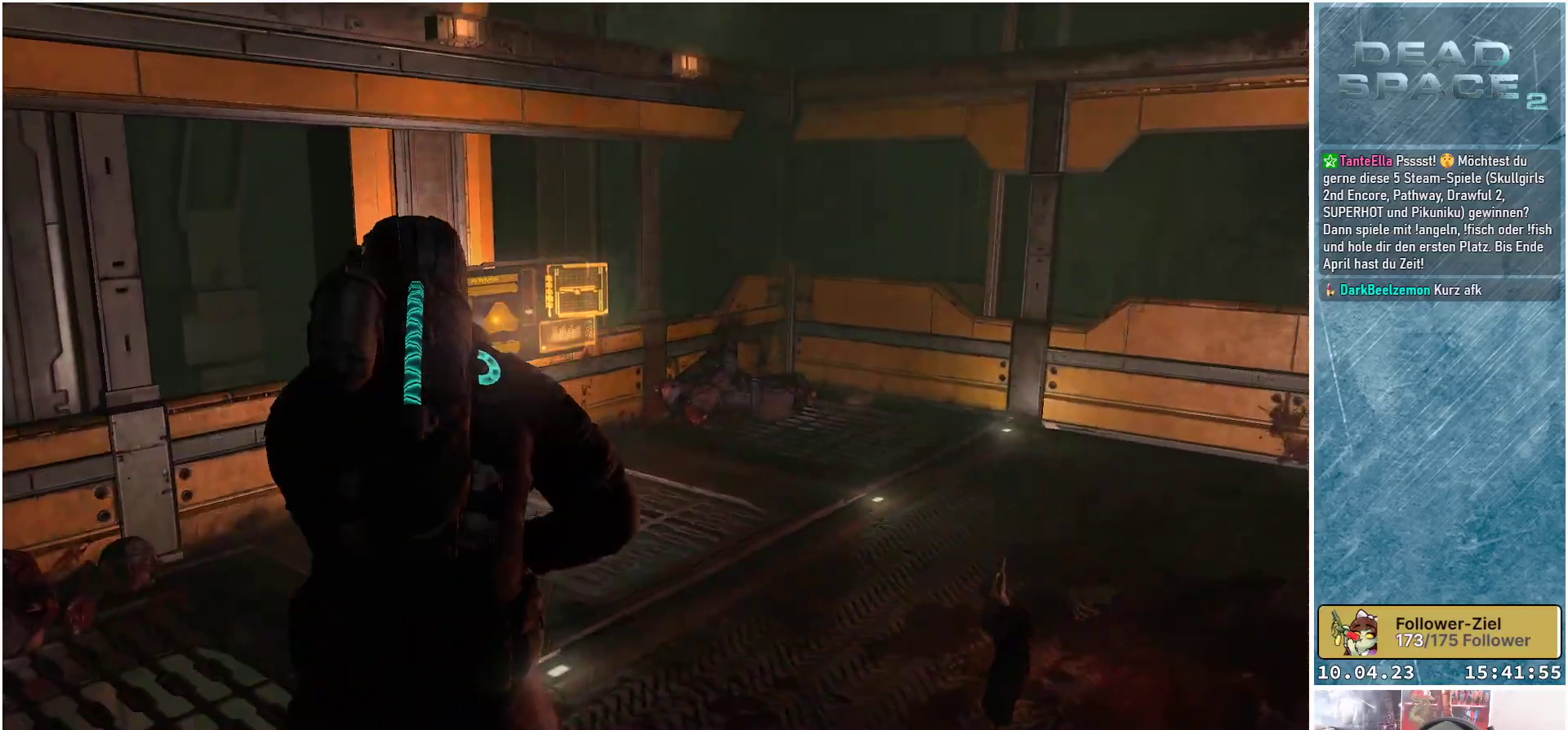
{"buttons": [], "left_stick": "up", "right_stick": "right", "events": [[17, "left_stick", "up"], [200, "right_stick", "right"]]}
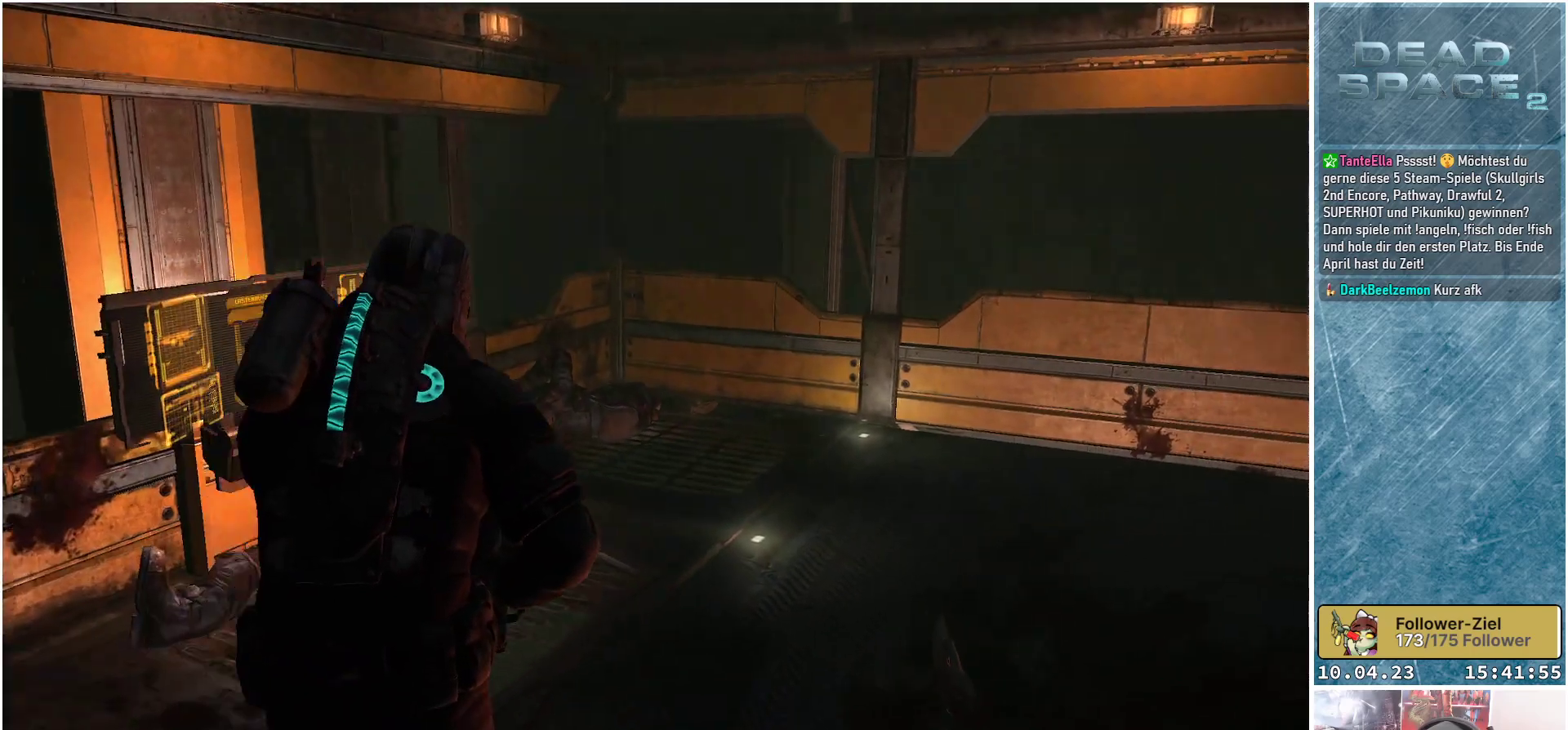
{"buttons": [], "left_stick": "up", "right_stick": "right", "events": [[117, "right_stick", "center"], [267, "right_stick", "right"]]}
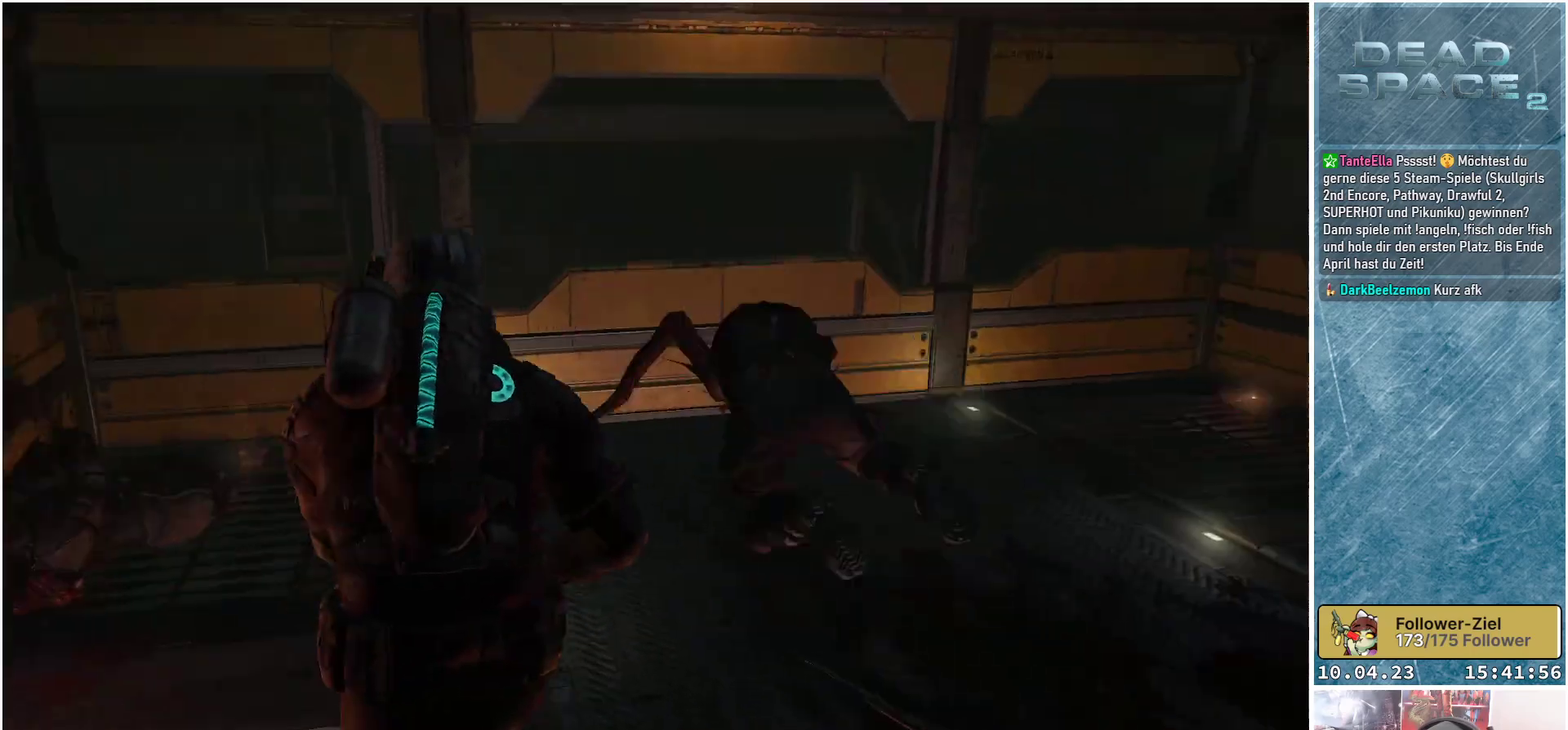
{"buttons": ["L2"], "left_stick": "left", "right_stick": "center", "events": [[17, "left_stick", "up-left"], [183, "left_stick", "left"], [250, "right_stick", "center"], [300, "L2", "down"]]}
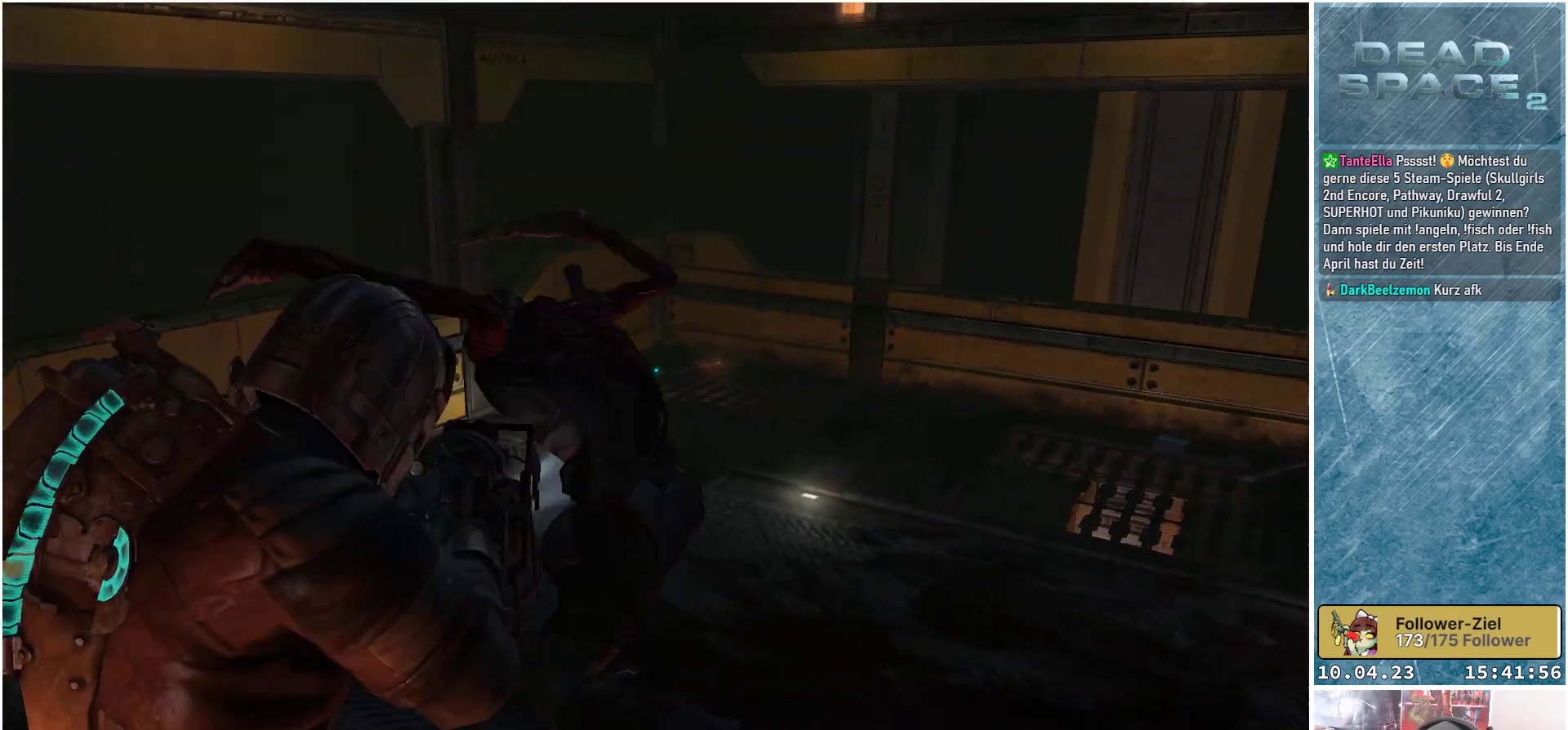
{"buttons": [], "left_stick": "left", "right_stick": "right", "events": [[17, "right_stick", "down-left"], [183, "R2", "down"], [300, "right_stick", "up-right"], [317, "R2", "up"], [367, "right_stick", "right"], [500, "L2", "up"]]}
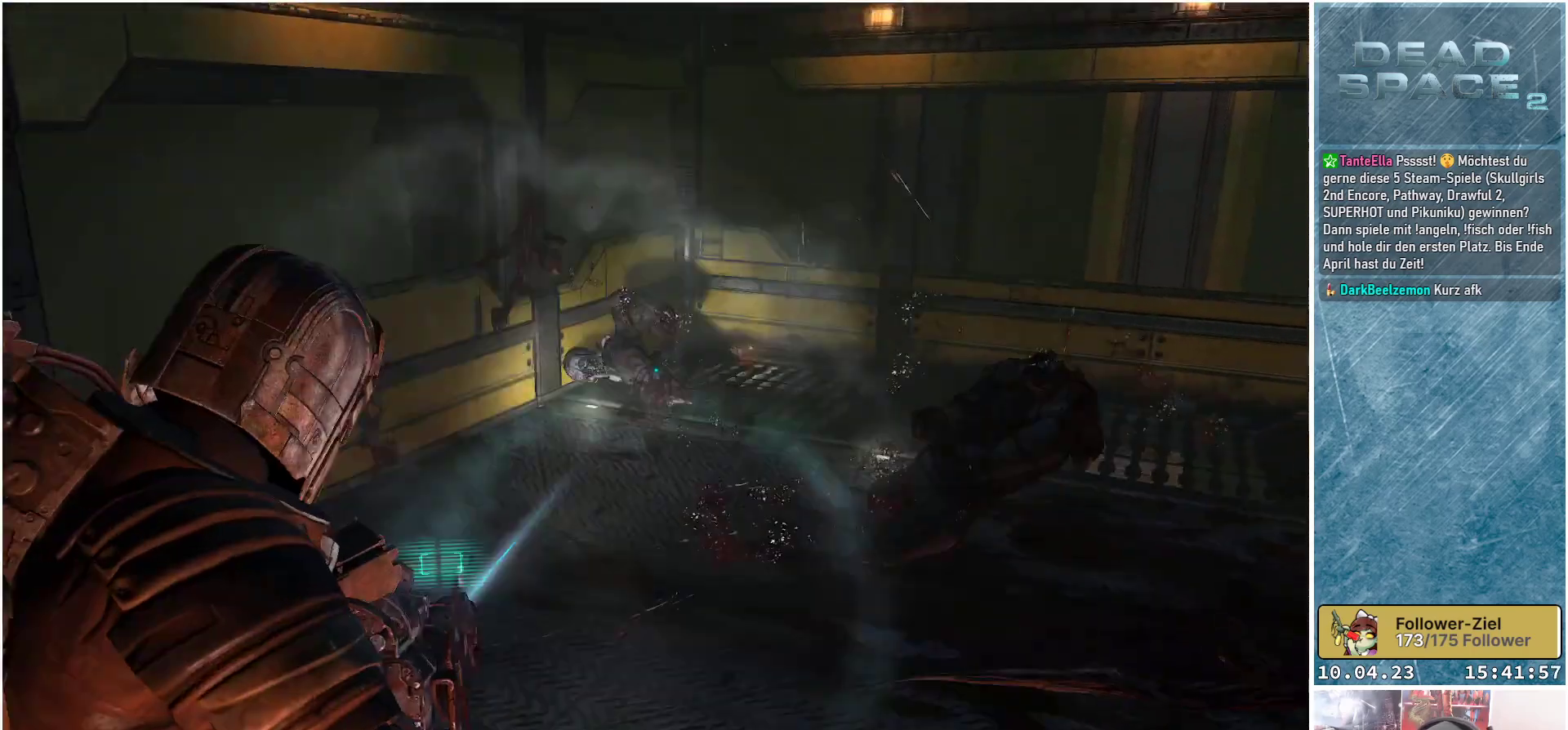
{"buttons": ["L2"], "left_stick": "up-left", "right_stick": "center", "events": [[167, "left_stick", "down-left"], [367, "L2", "down"], [400, "right_stick", "up-right"], [417, "left_stick", "up-left"], [500, "right_stick", "center"]]}
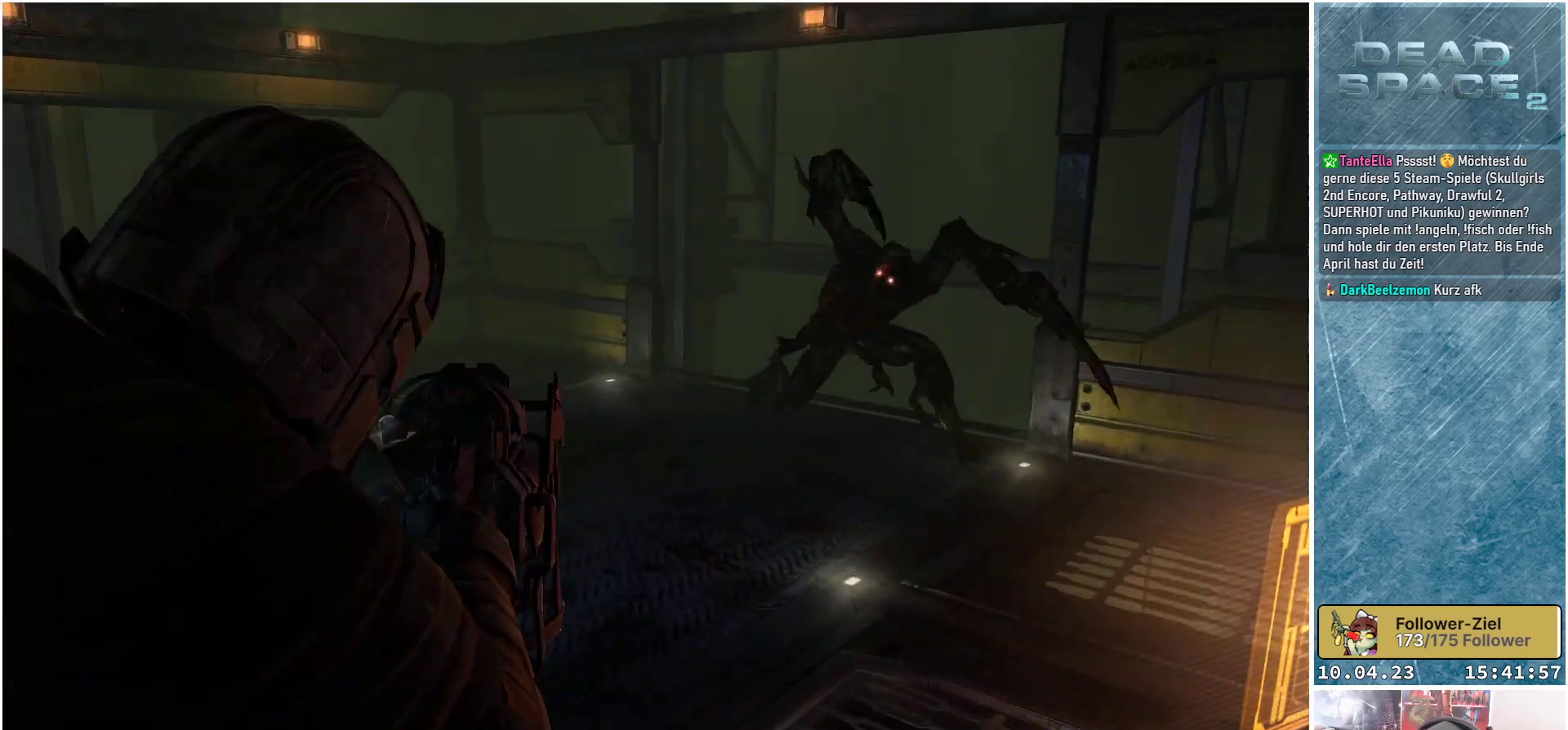
{"buttons": ["L2"], "left_stick": "up", "right_stick": "right", "events": [[67, "left_stick", "up"], [117, "right_stick", "up-right"], [450, "right_stick", "right"]]}
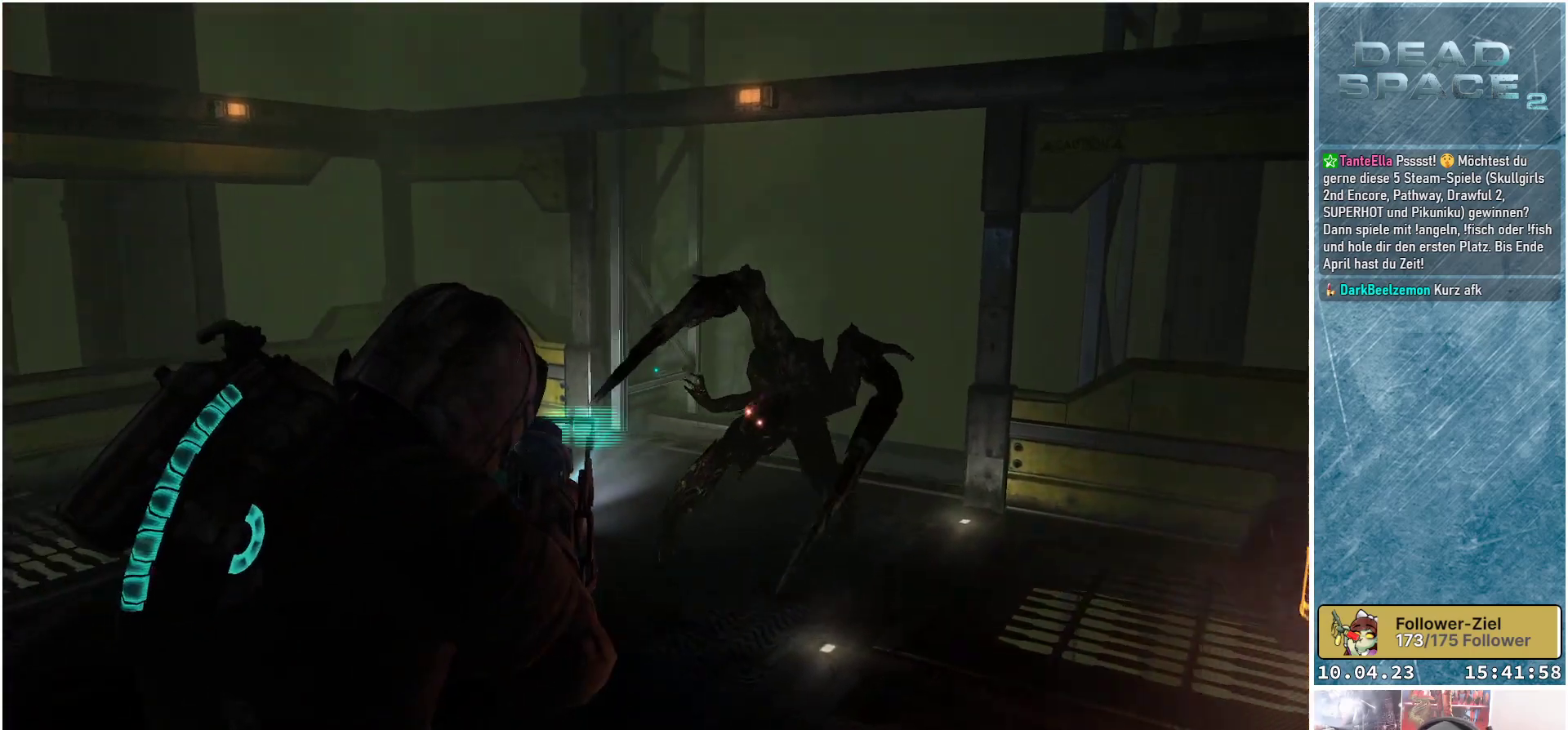
{"buttons": ["L2"], "left_stick": "left", "right_stick": "down-left", "events": [[250, "right_stick", "center"], [300, "R2", "down"], [333, "left_stick", "up-left"], [467, "R2", "up"], [467, "right_stick", "down-left"], [483, "left_stick", "left"]]}